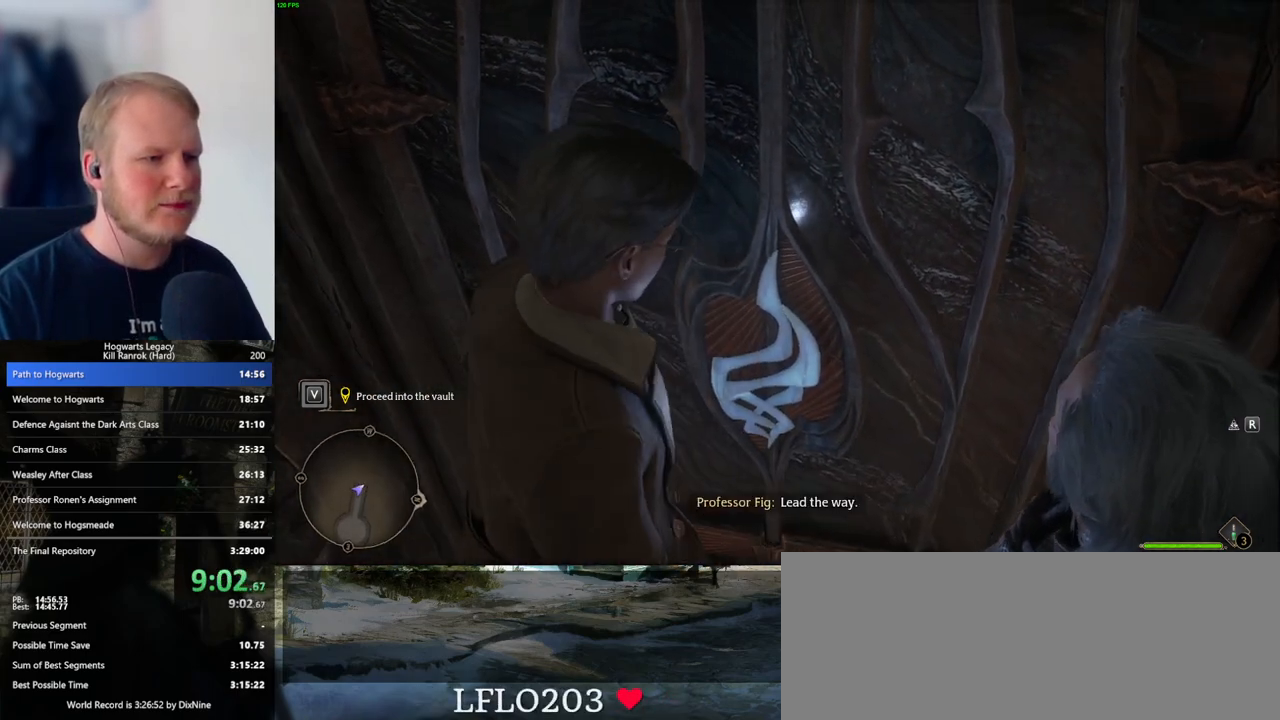
Gameplay with keyboard and mouse; each line is a JSON object with the keys and mouse buttons held at the frame after it. "events" lists presses ("down") and releases ("up") of ".", "/", "0", "1", "2", "3", "4", "5", "6", "7", "8", "9", "a", "alt_l", "alt_r", "b", "backslash", "backspace", "c", "caps_lock", "comma", "ctrl_l", "ctrl_r", "d", "e", "equals", "escape", "f", "f1", "f10", "f11", "f12", "f2", "f3", "f4", "f5", "f6", "f7", "f8", "f9", "g", "h", "i", "j", "k", "l", "lbracket", "m", "minus", "n", "o", "p", "q", "quote", "r", "rbracket", "return", "s", "semicolon", "shift_l", "shift_r", "space", "super_l", "super_r", "t", "tab", "tilde", "u", "v", "w", "x", "y", "z", "mouse_left", "mouse_wheel", "mouse_right", "mouse_mb4" and "mouse_mb5" between this image and that frame as [ms after this image, input, new state], when the widget could be followed in between. "mouse_left", "mouse_wheel", "mouse_right", "mouse_mb4", "mouse_mb5" = the "left", "wheel", "right", "mb4", "mb5" buttons of the "mouse" list. No other keys are recorded. "wheel" means that the mouse wheel is clicked or scrolled. Mouse movement is not recorded.
{"keys": ["f"], "mouse": [], "events": [[67, "f", "up"], [167, "f", "down"], [233, "f", "up"], [333, "f", "down"], [400, "f", "up"], [467, "f", "down"]]}
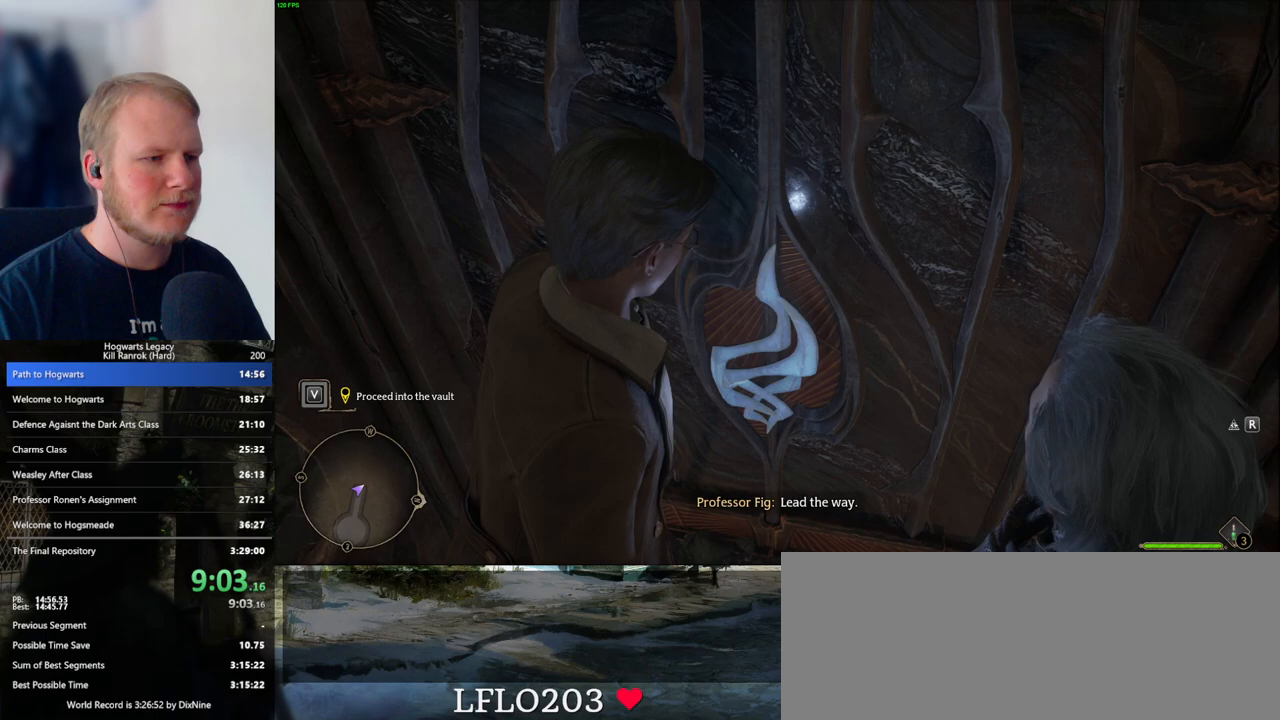
{"keys": [], "mouse": [], "events": [[33, "f", "up"], [117, "f", "down"], [183, "f", "up"], [250, "f", "down"], [317, "f", "up"], [400, "f", "down"], [483, "f", "up"]]}
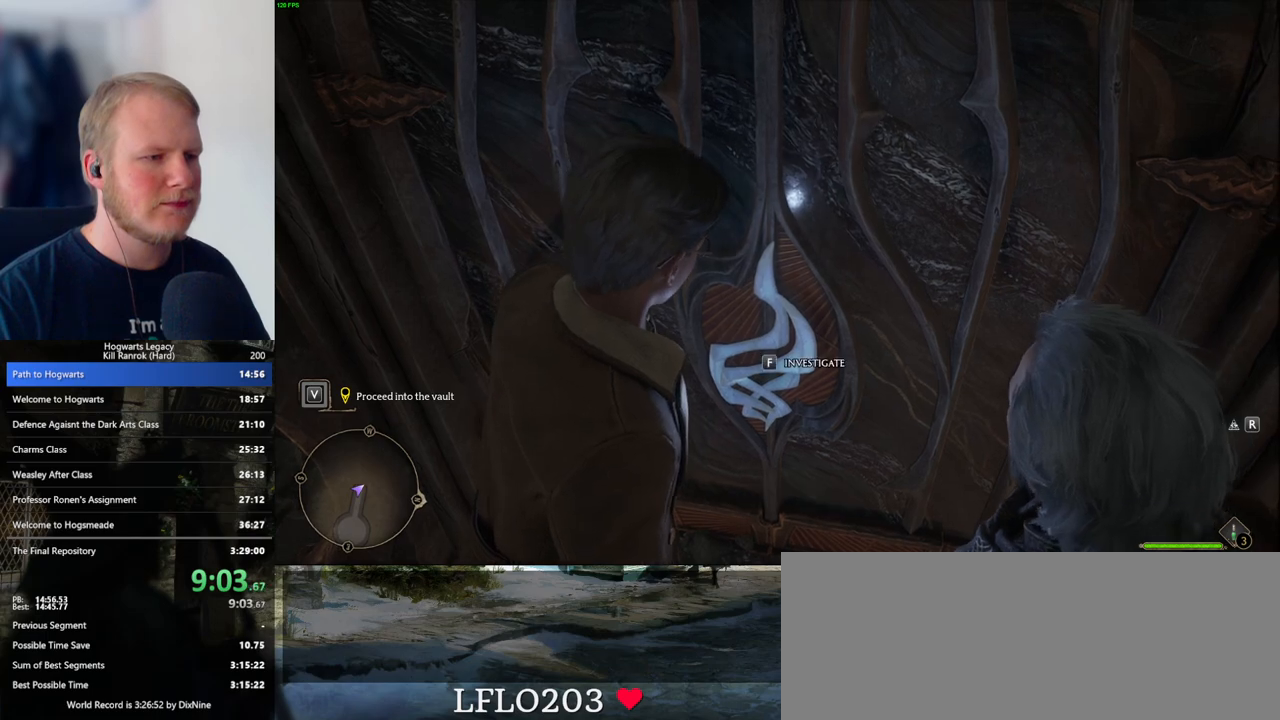
{"keys": [], "mouse": [], "events": [[50, "f", "down"], [117, "f", "up"], [183, "f", "down"], [250, "f", "up"]]}
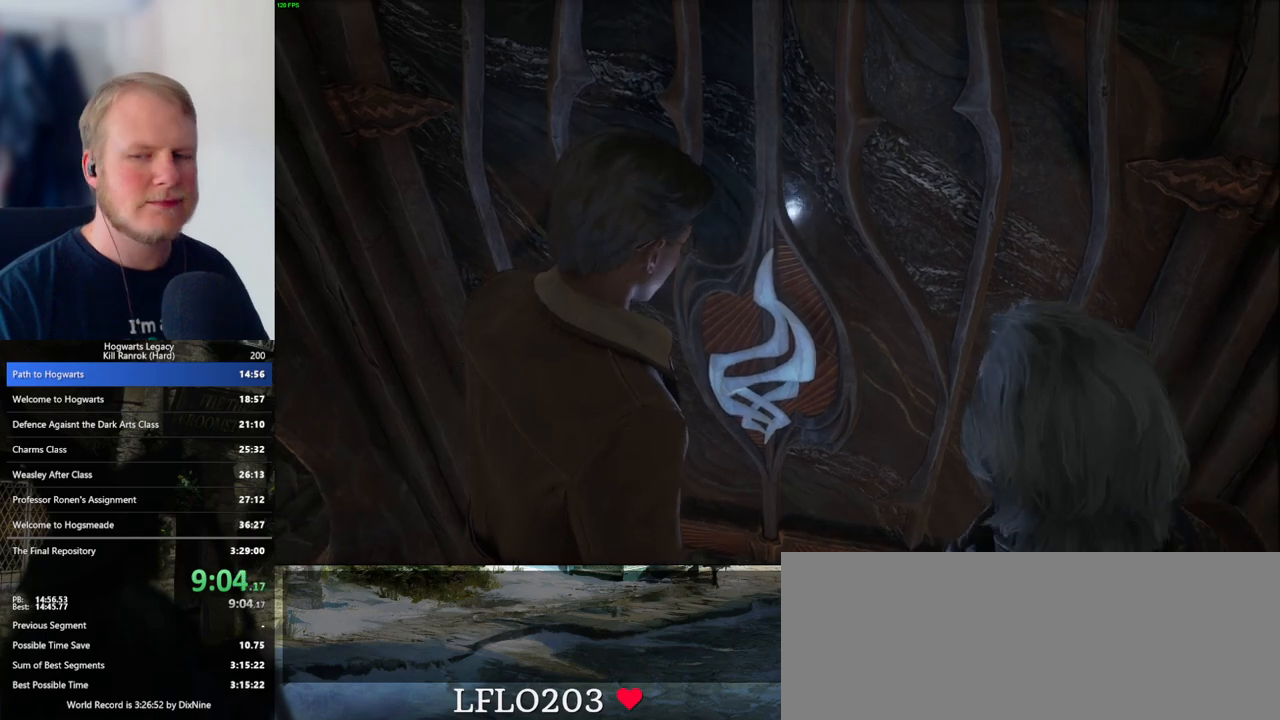
{"keys": [], "mouse": [], "events": []}
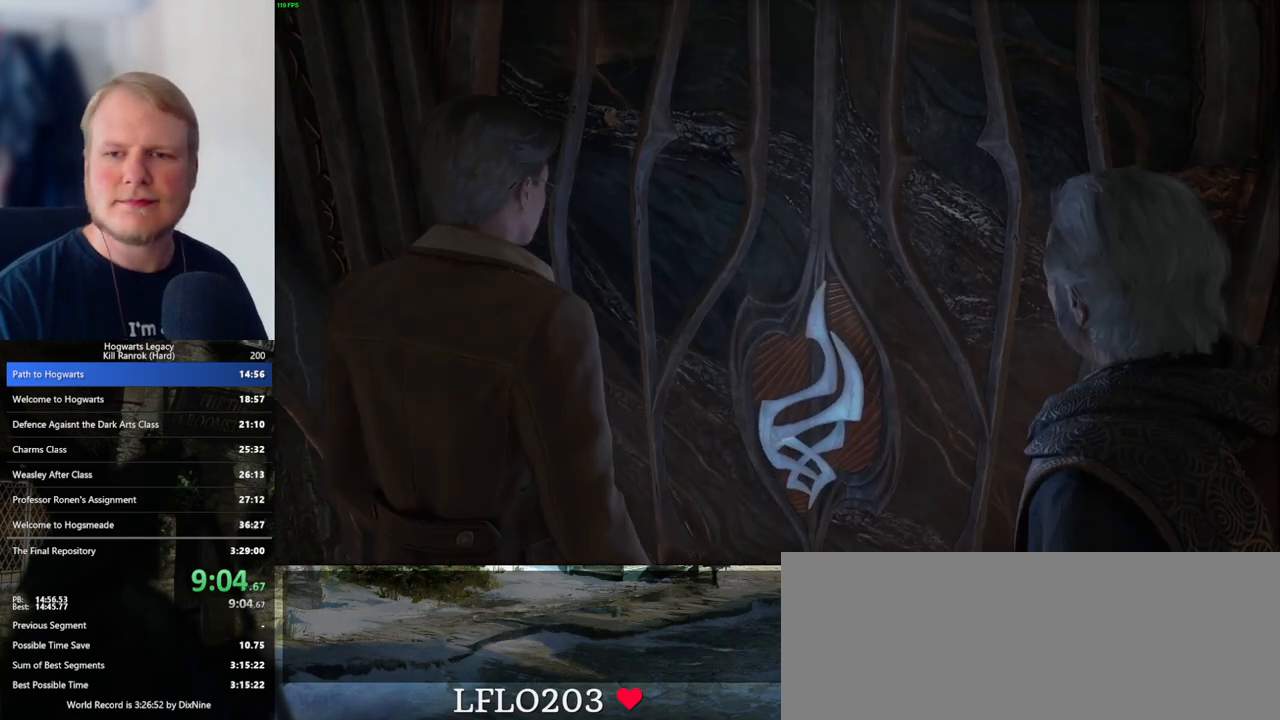
{"keys": [], "mouse": [], "events": []}
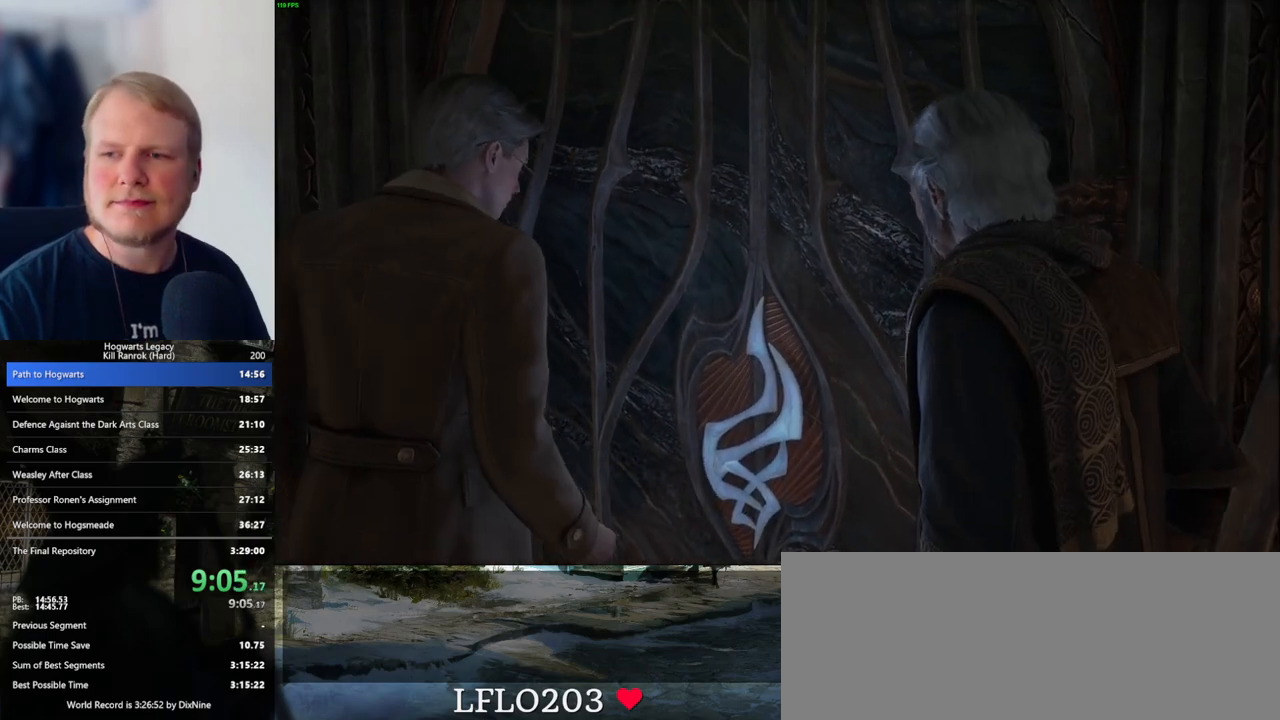
{"keys": [], "mouse": [], "events": []}
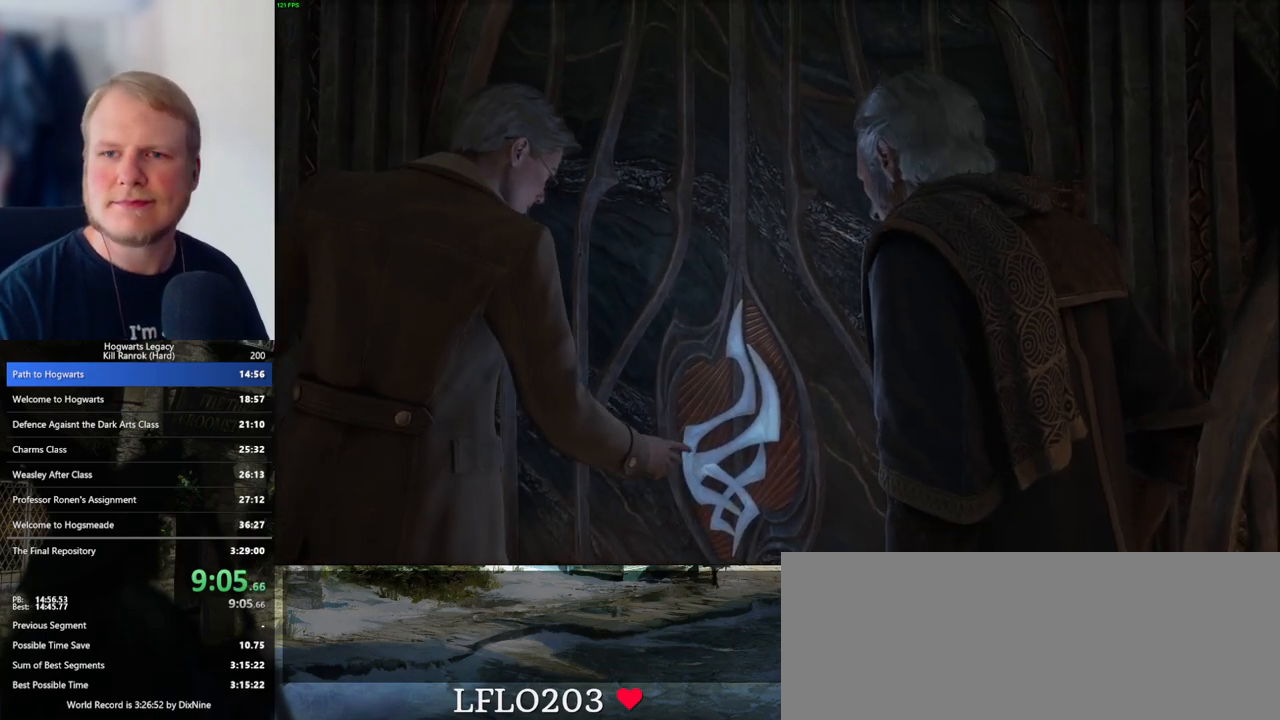
{"keys": [], "mouse": [], "events": []}
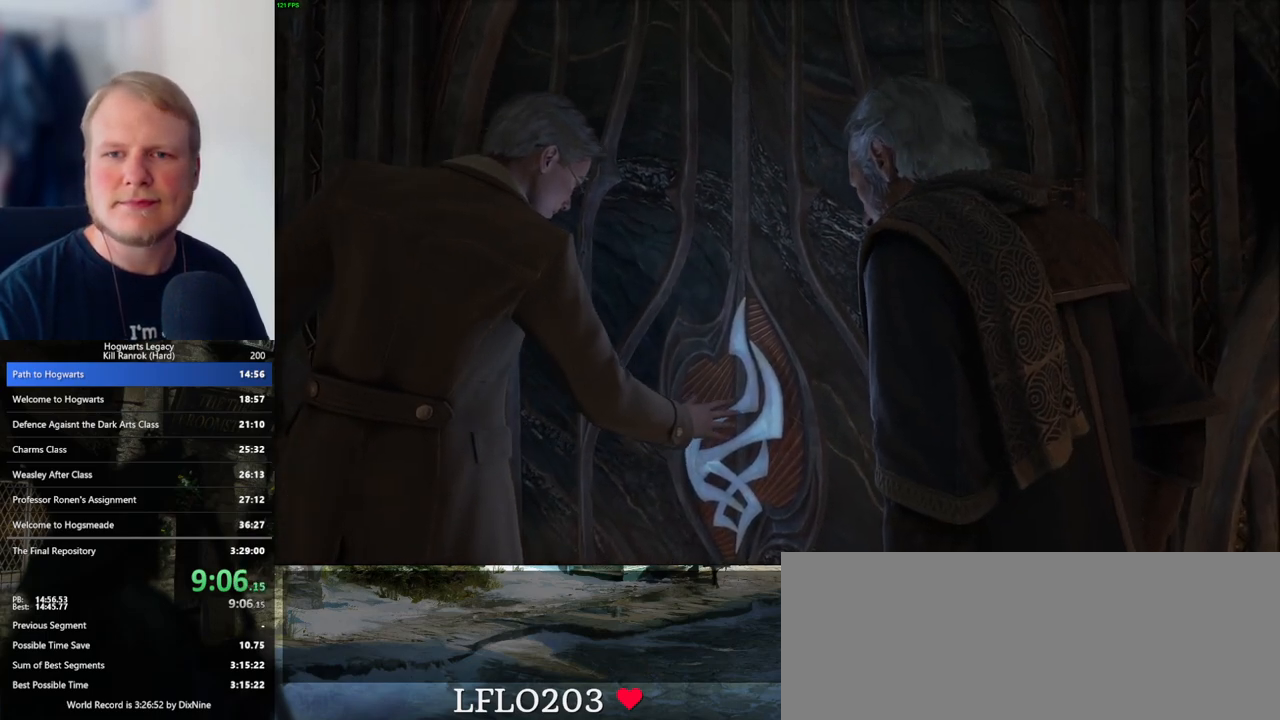
{"keys": [], "mouse": [], "events": []}
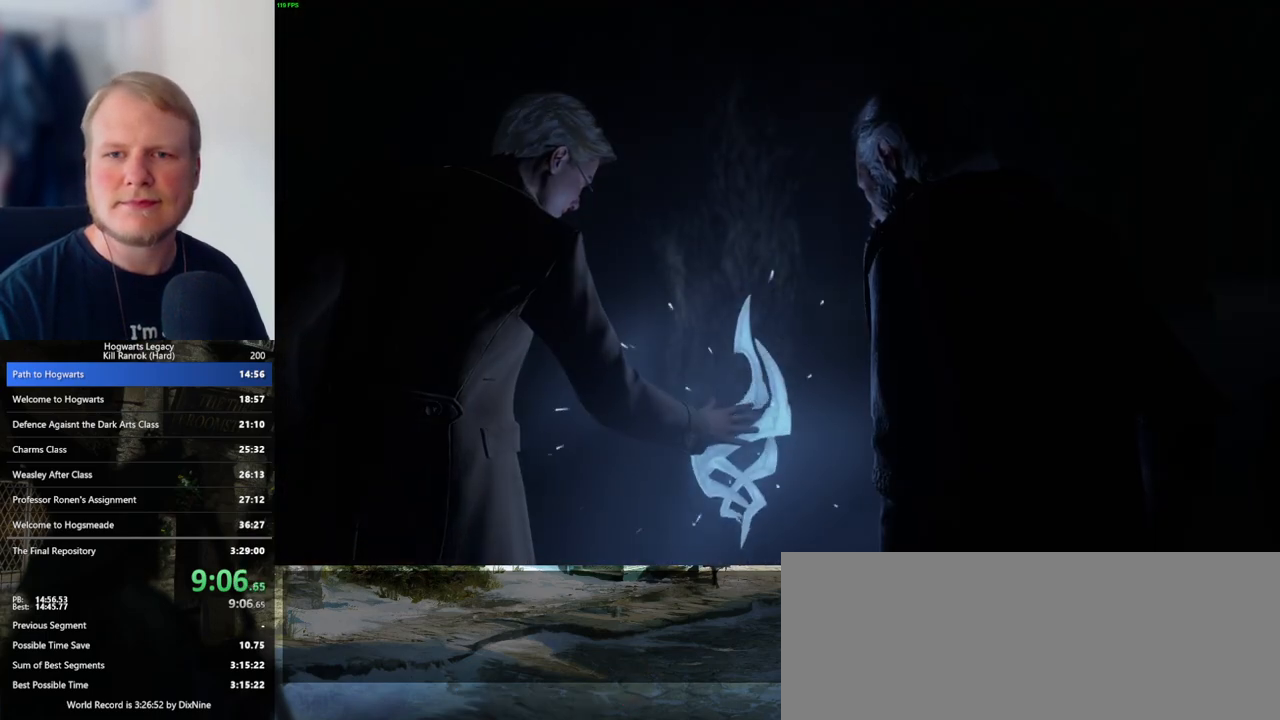
{"keys": [], "mouse": [], "events": []}
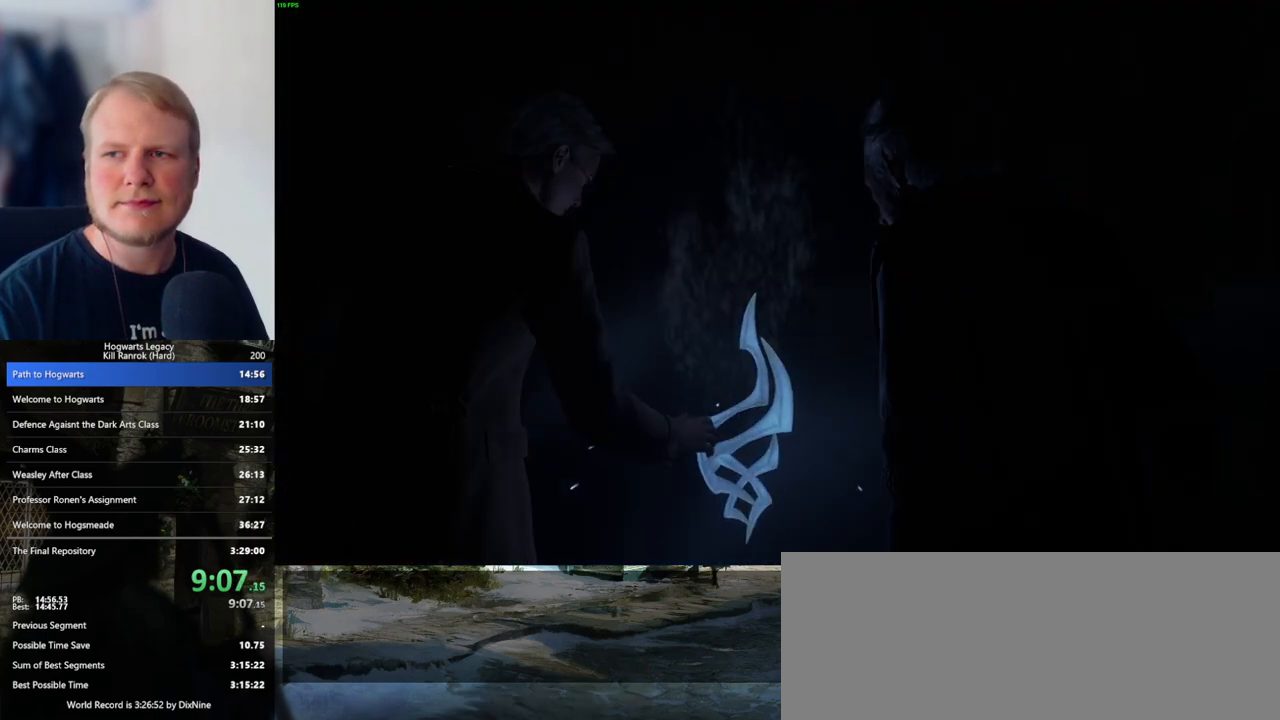
{"keys": [], "mouse": [], "events": []}
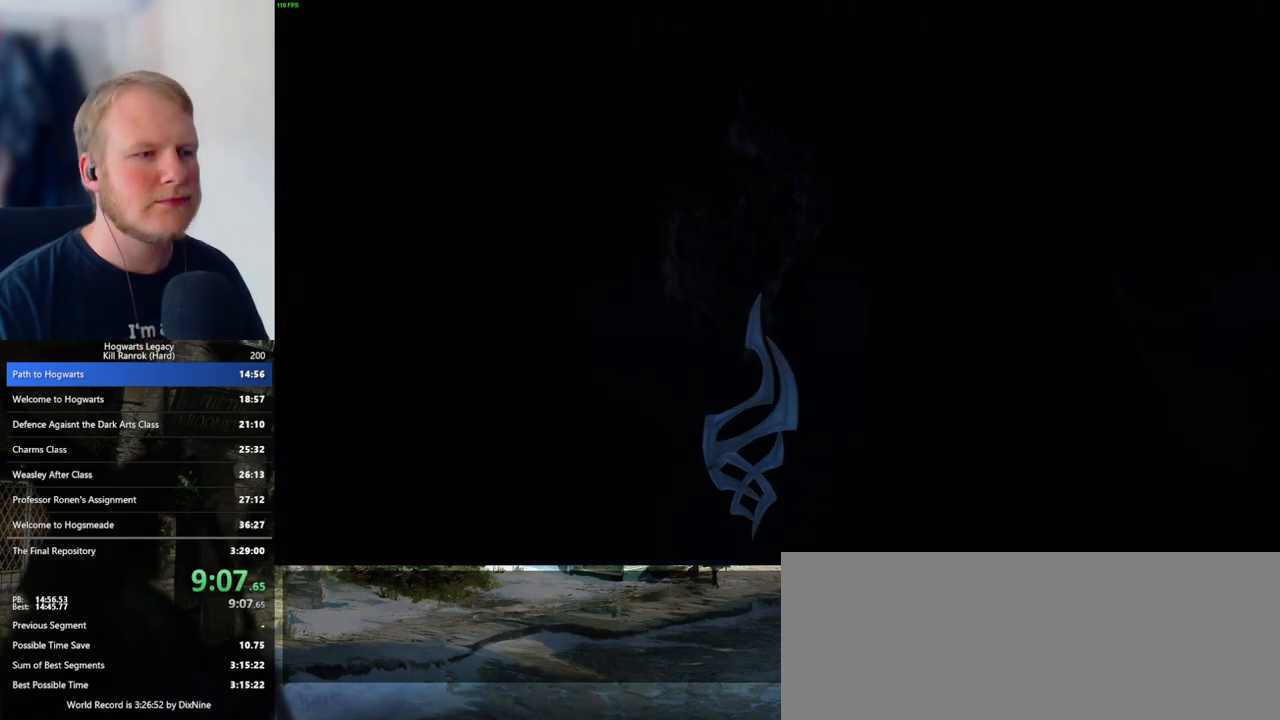
{"keys": ["w"], "mouse": [], "events": [[350, "w", "down"]]}
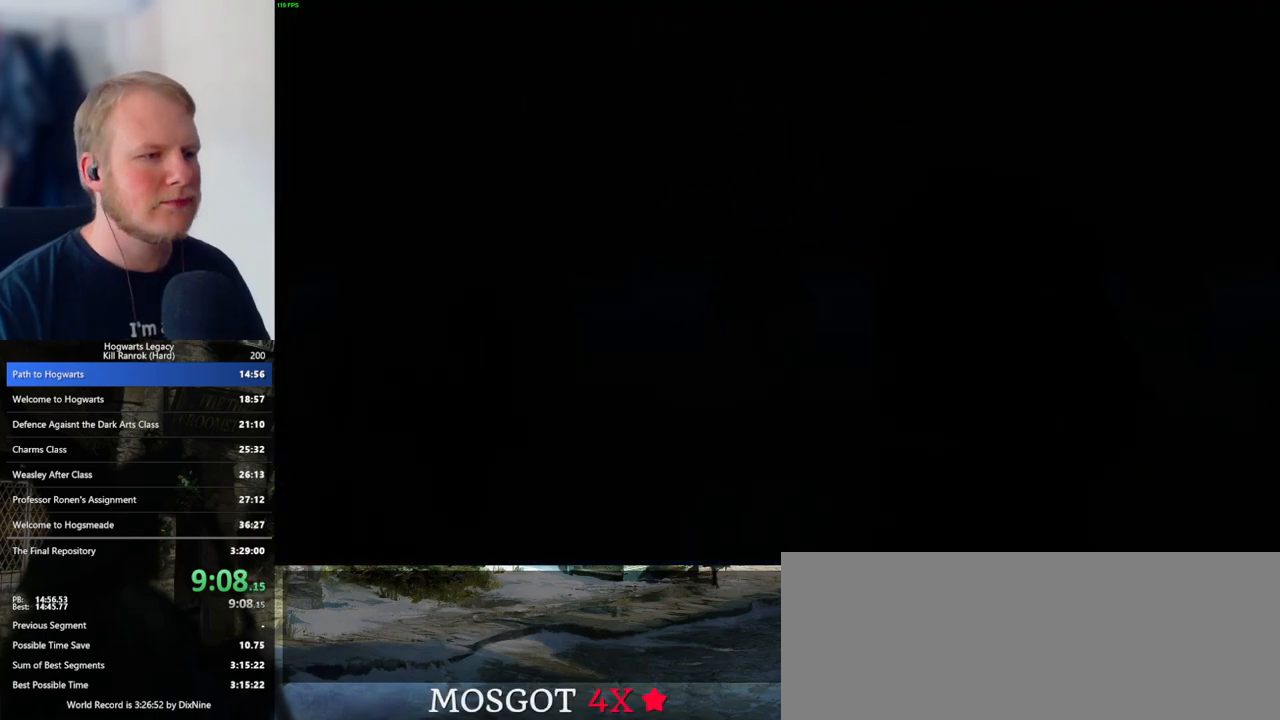
{"keys": ["d", "w"], "mouse": [], "events": [[83, "d", "down"]]}
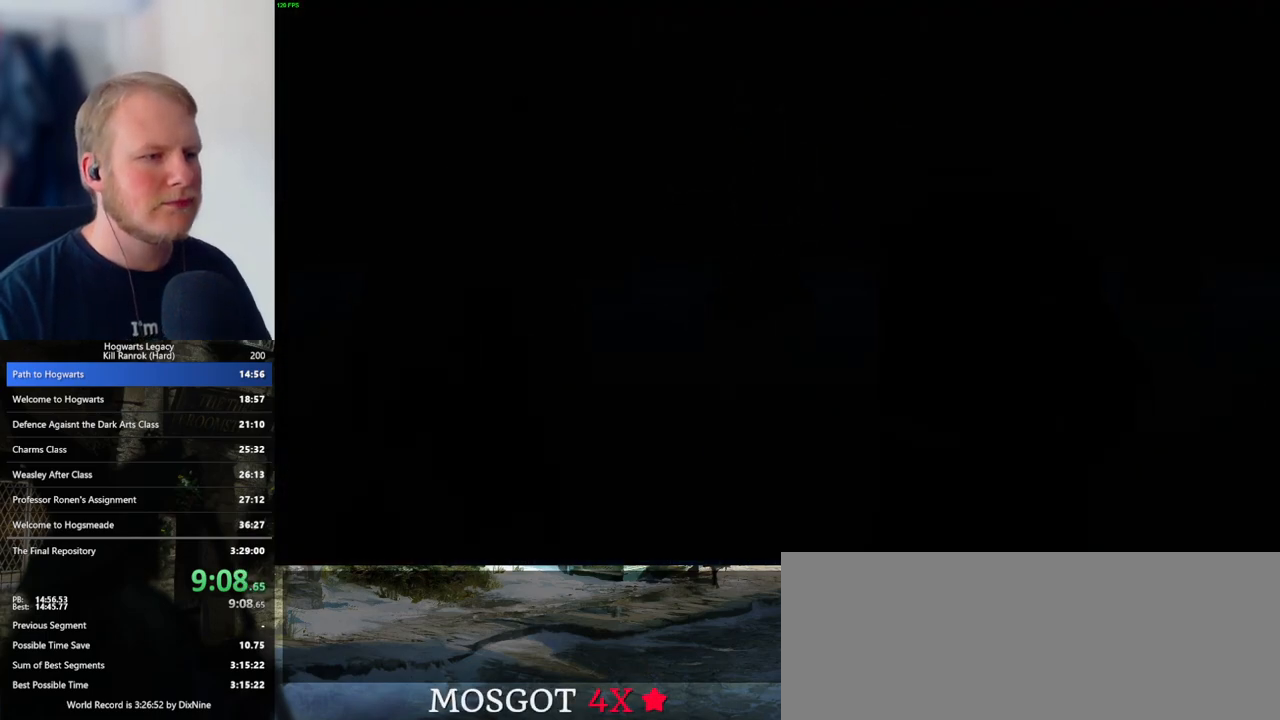
{"keys": ["d", "space", "w"], "mouse": [], "events": [[83, "space", "down"], [150, "space", "up"], [317, "space", "down"], [400, "space", "up"], [500, "space", "down"]]}
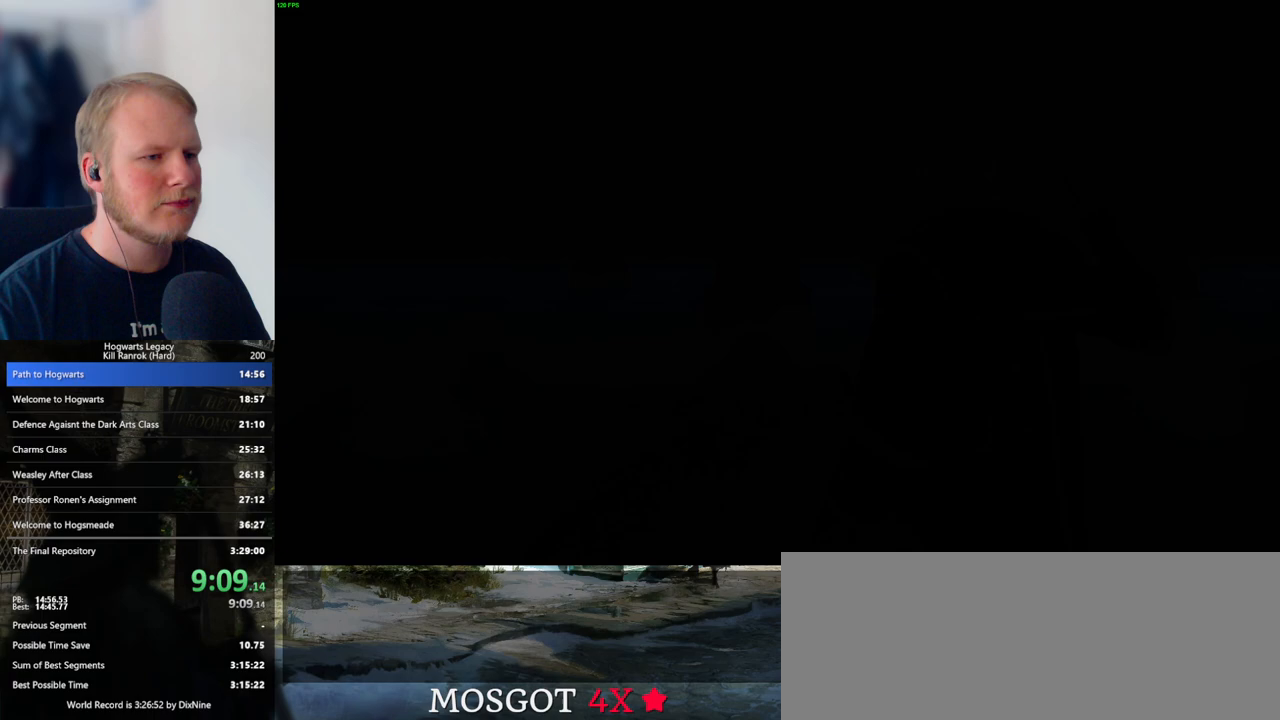
{"keys": ["w"], "mouse": [], "events": [[67, "space", "up"], [467, "d", "up"]]}
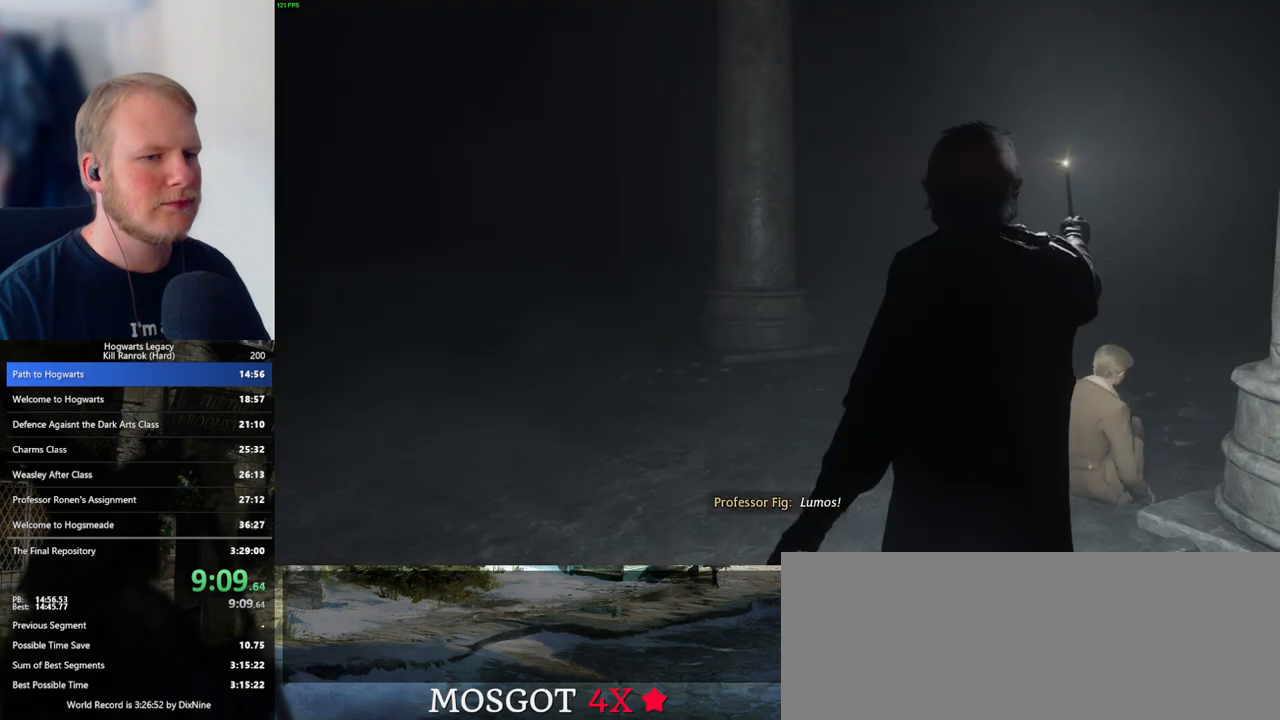
{"keys": ["w"], "mouse": [], "events": []}
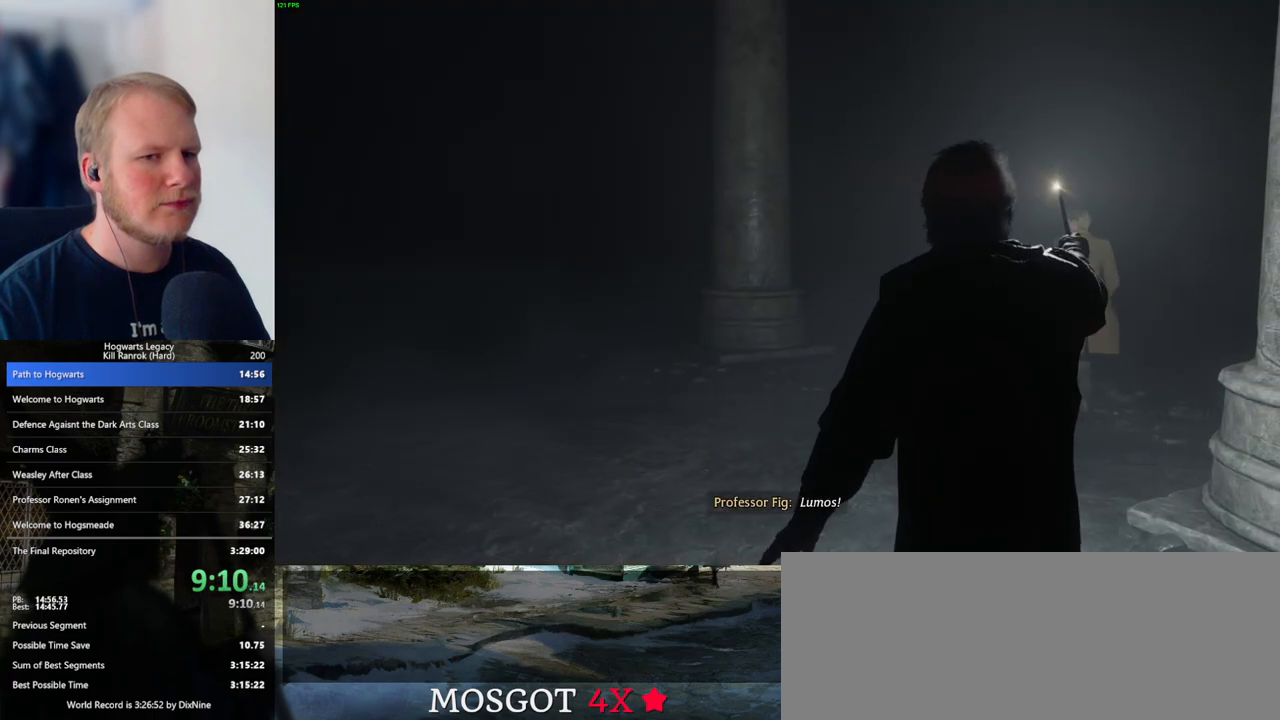
{"keys": ["w"], "mouse": [], "events": [[83, "d", "down"], [83, "space", "down"], [183, "space", "up"], [217, "d", "up"]]}
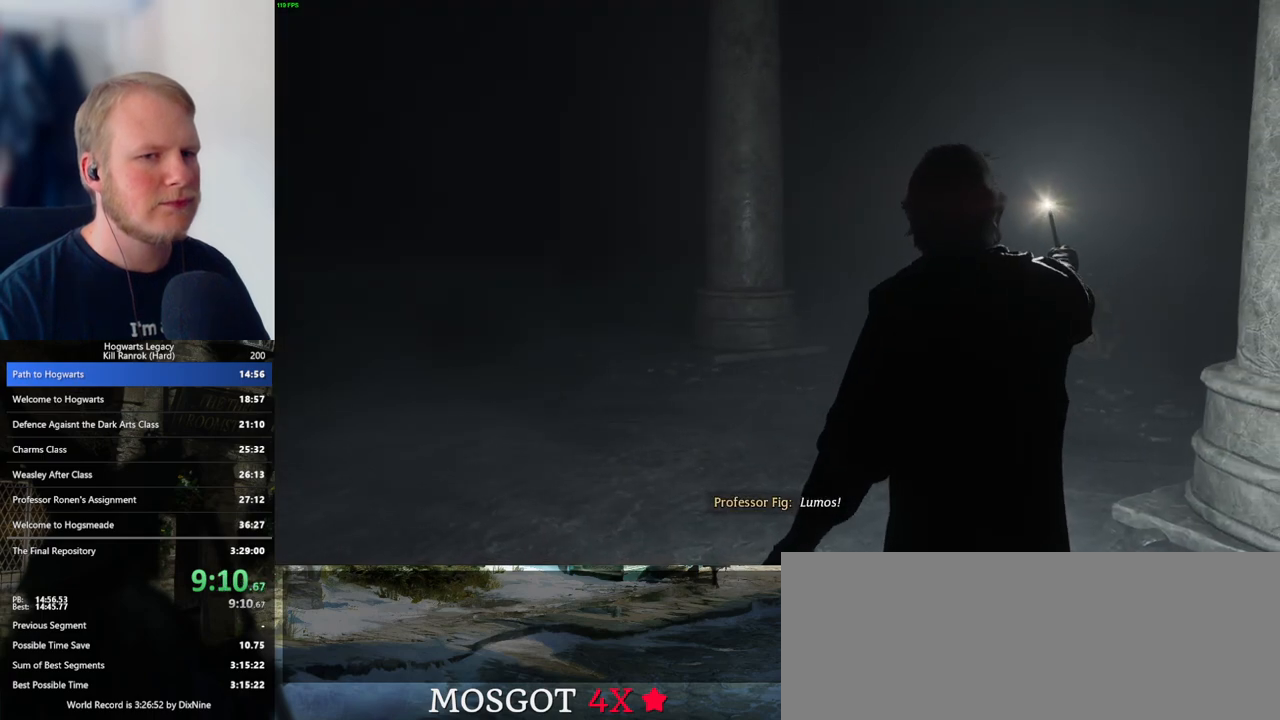
{"keys": ["d", "w"], "mouse": [], "events": [[200, "d", "down"]]}
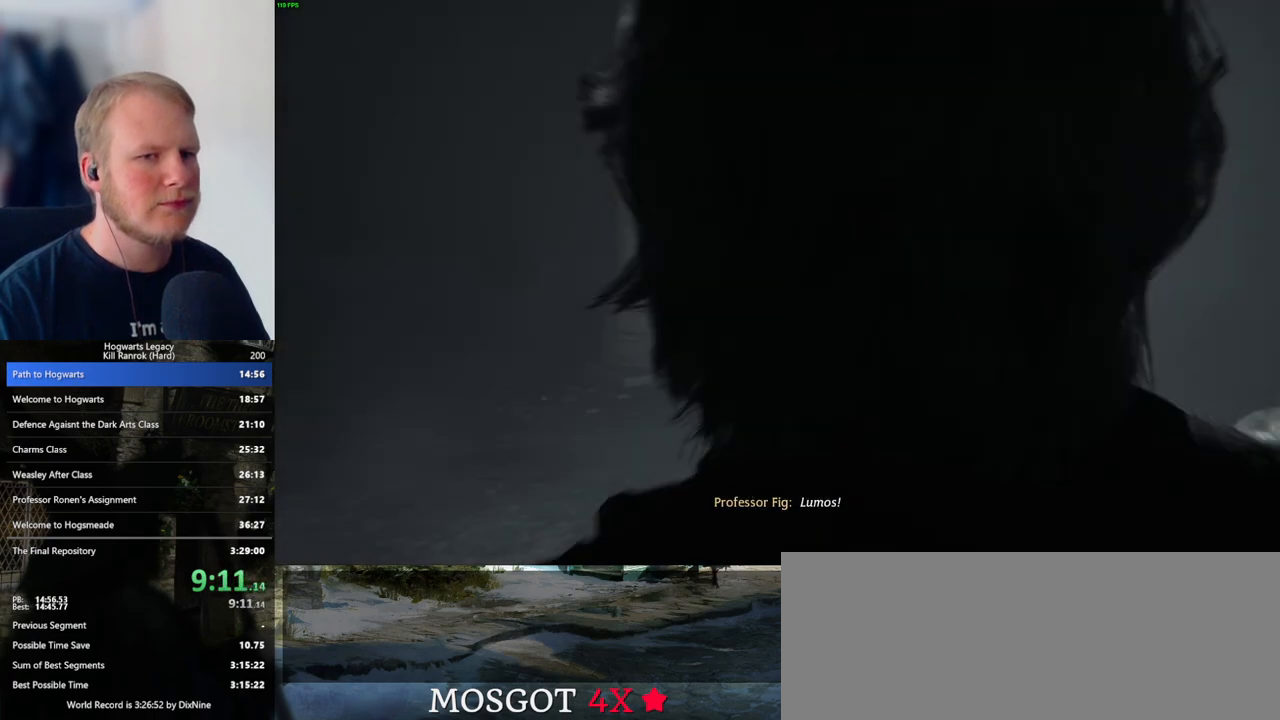
{"keys": ["d", "w"], "mouse": [], "events": [[100, "d", "up"], [400, "d", "down"]]}
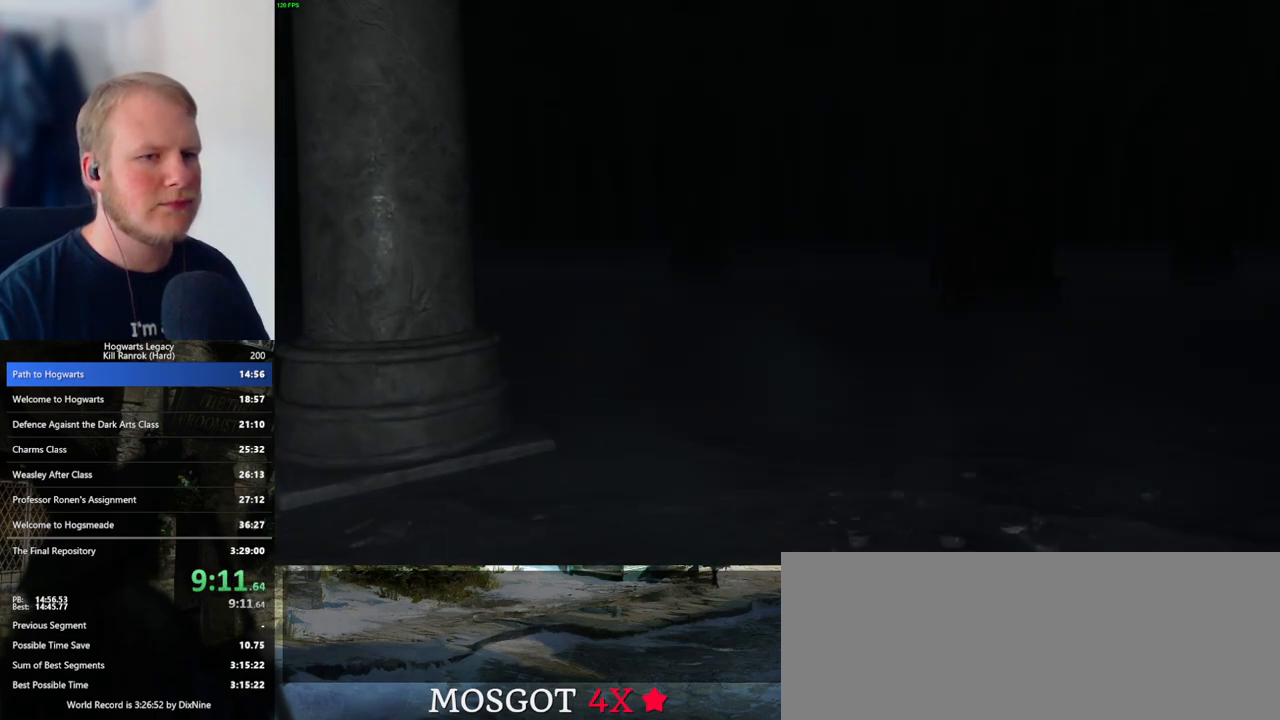
{"keys": ["a", "w"], "mouse": [], "events": [[100, "d", "up"], [300, "a", "down"]]}
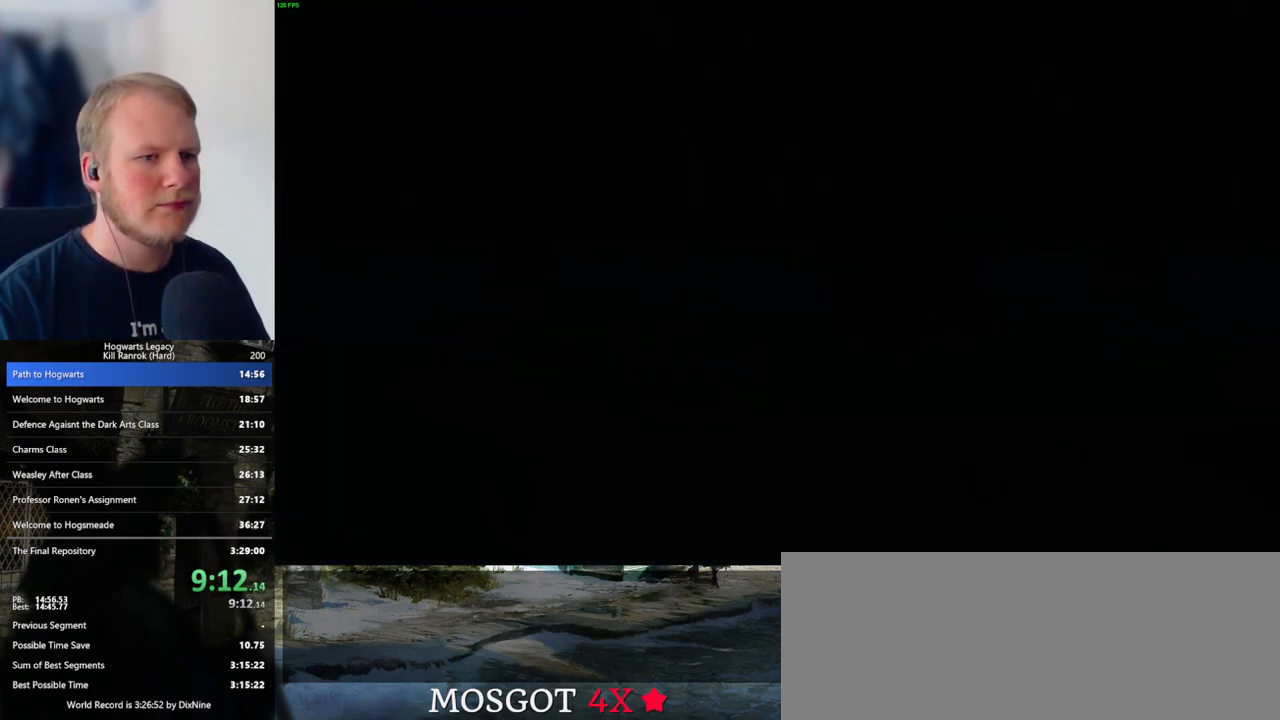
{"keys": ["w"], "mouse": [], "events": [[267, "a", "up"]]}
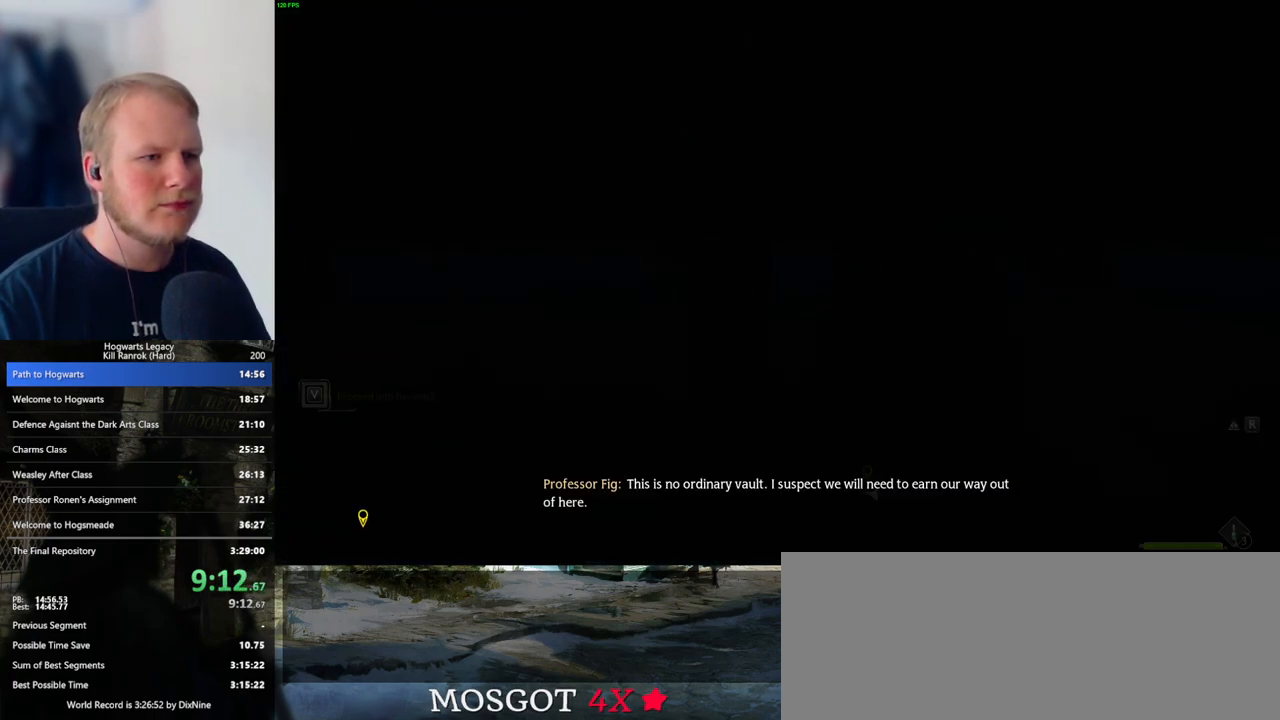
{"keys": [], "mouse": [], "events": [[250, "w", "up"]]}
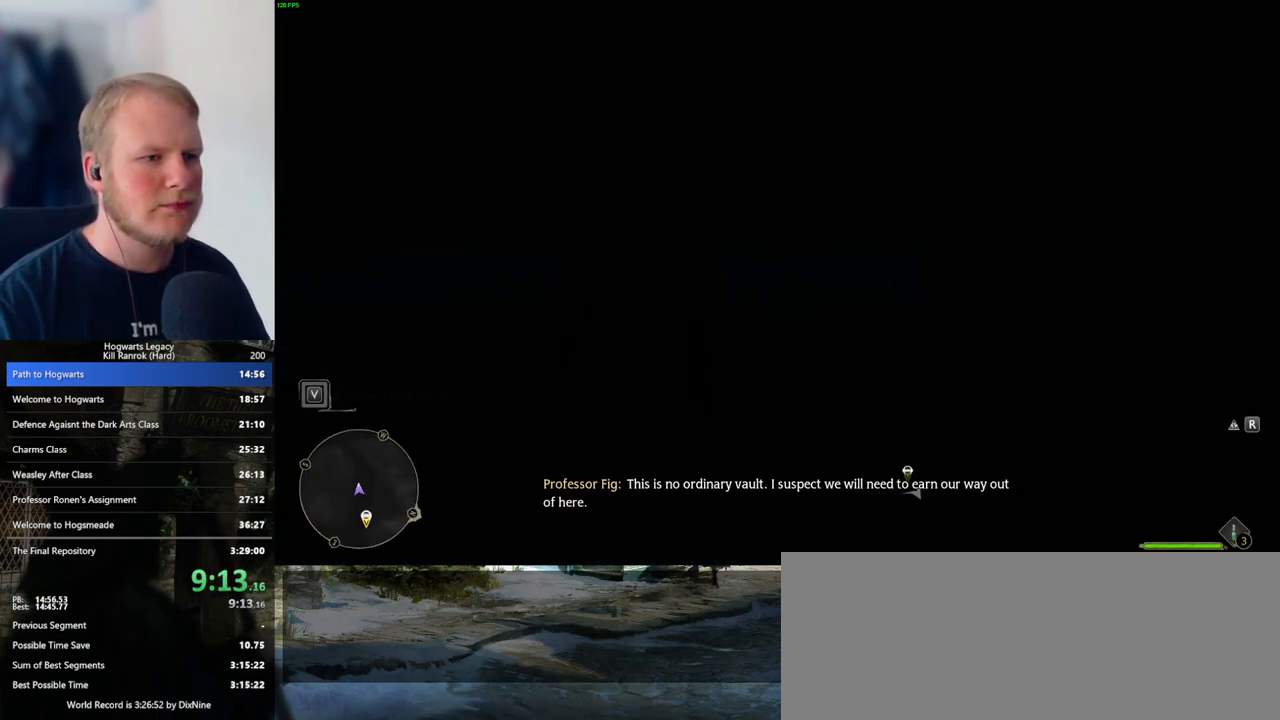
{"keys": [], "mouse": [], "events": [[133, "d", "down"], [150, "w", "down"], [333, "d", "up"], [417, "w", "up"]]}